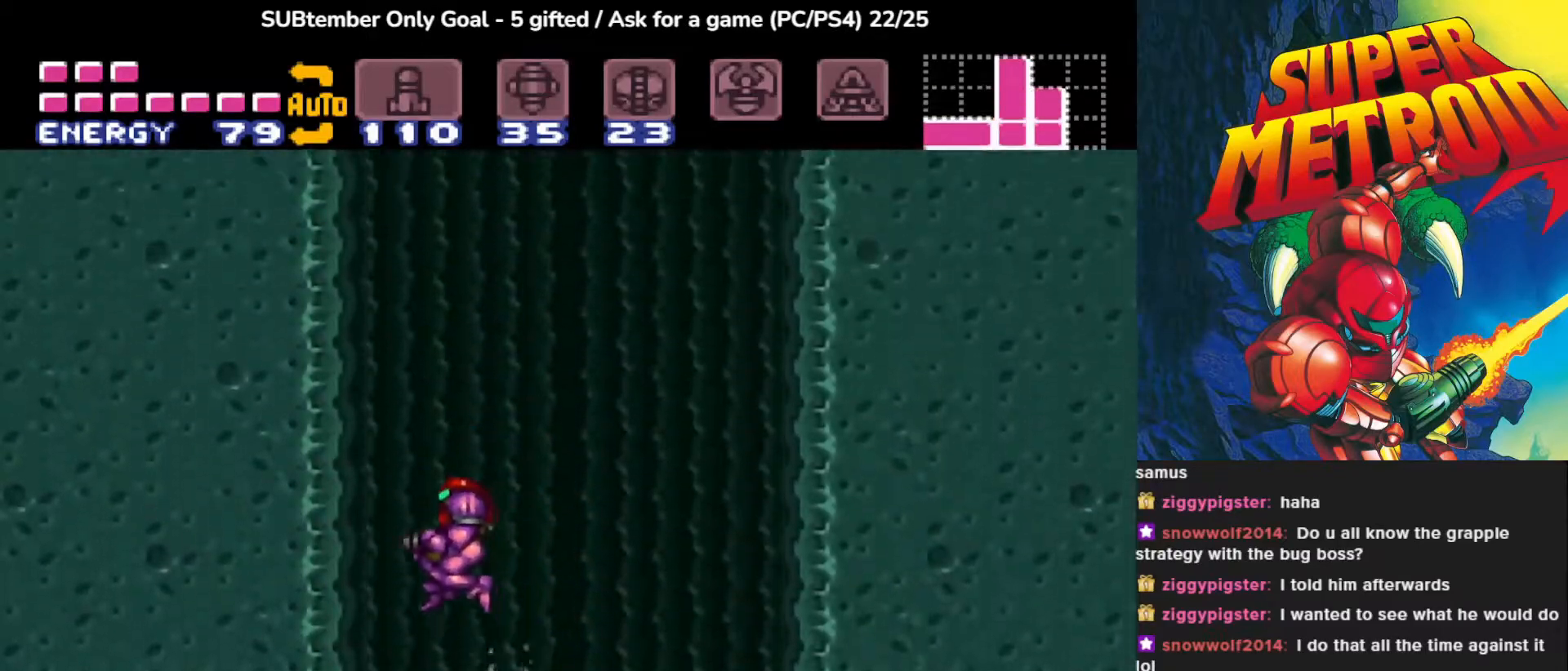
Gameplay with a controller (PlayStation layout); each line is a JSON object with the inputs held at the frame after it. "events" lists button and stick changes between this image and that frame as [ms after this image, input, new state], when the widget could be followed in between. Not read: left_stick right_stick.
{"buttons": [], "events": [[83, "CROSS", "up"], [367, "DPAD_LEFT", "up"]]}
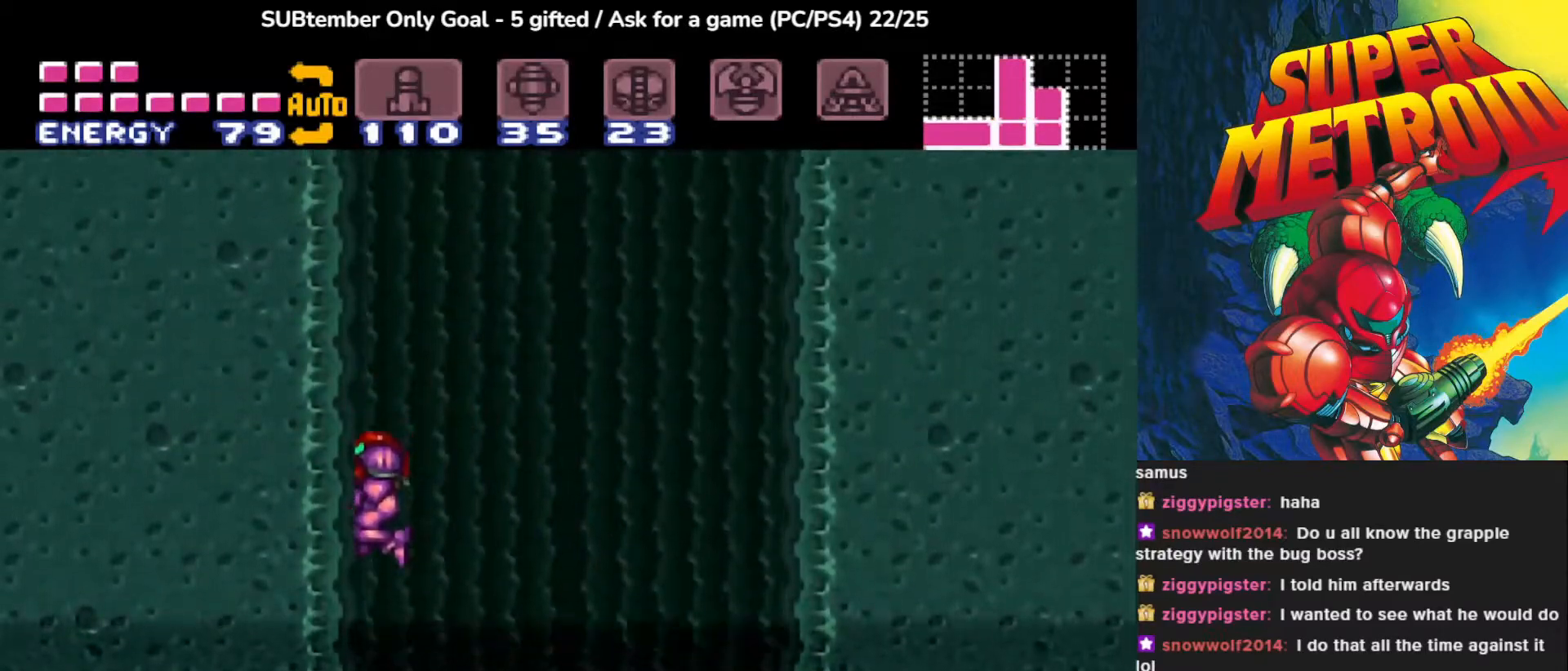
{"buttons": [], "events": []}
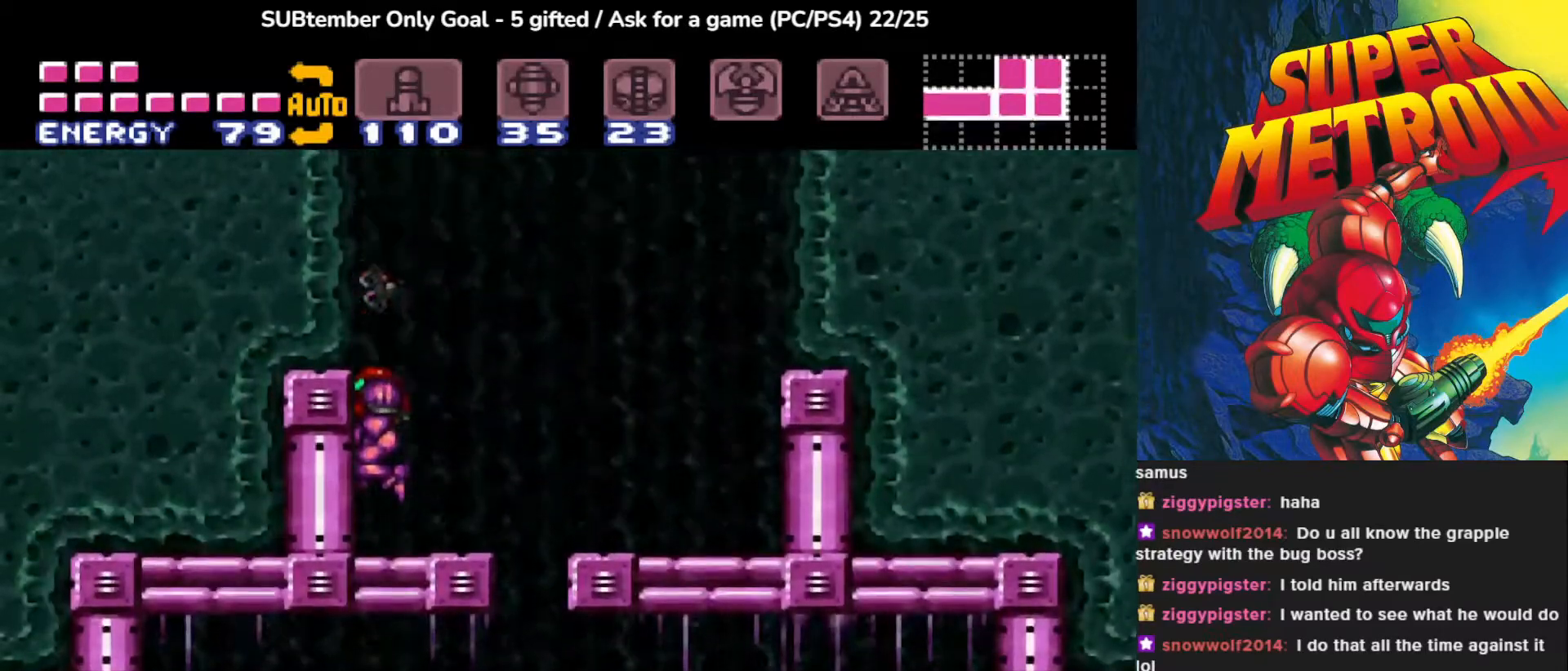
{"buttons": ["CROSS", "DPAD_RIGHT"], "events": [[167, "DPAD_RIGHT", "down"], [283, "CROSS", "down"]]}
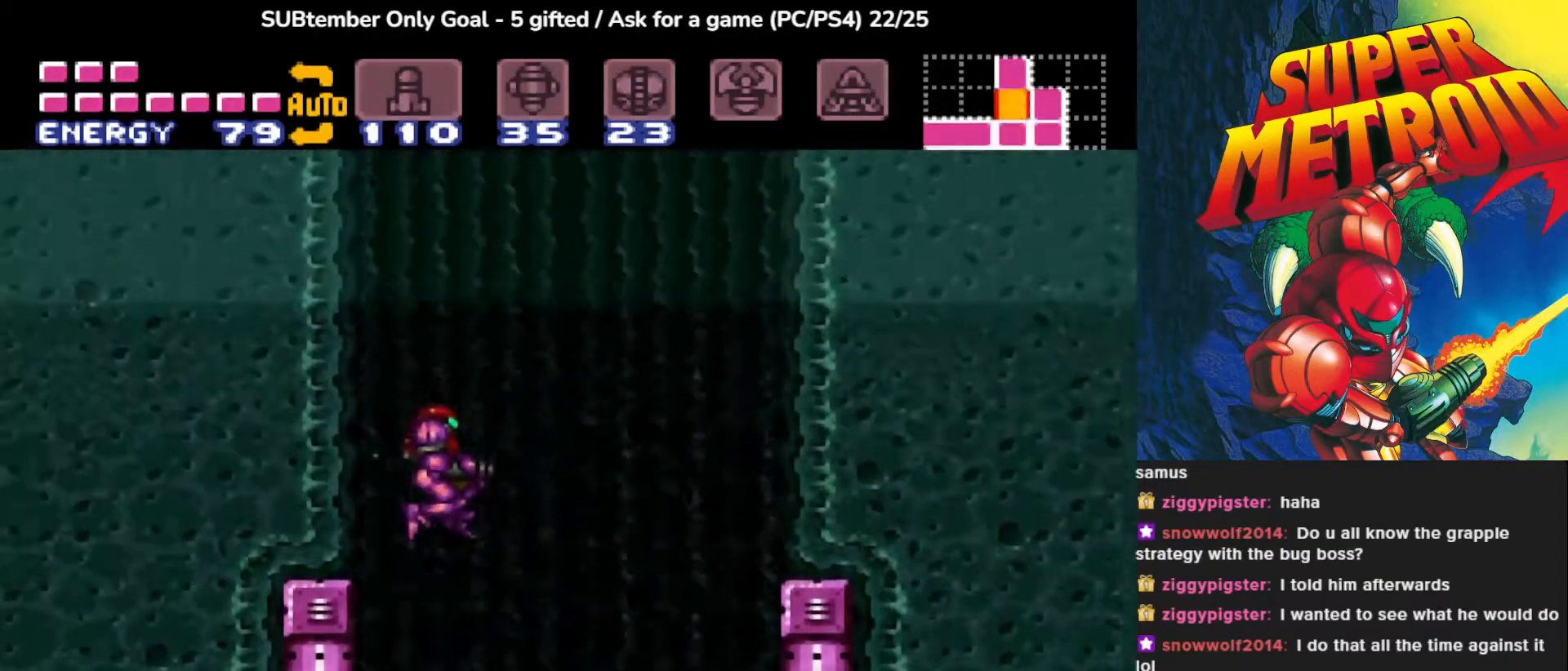
{"buttons": ["CROSS", "DPAD_RIGHT"], "events": []}
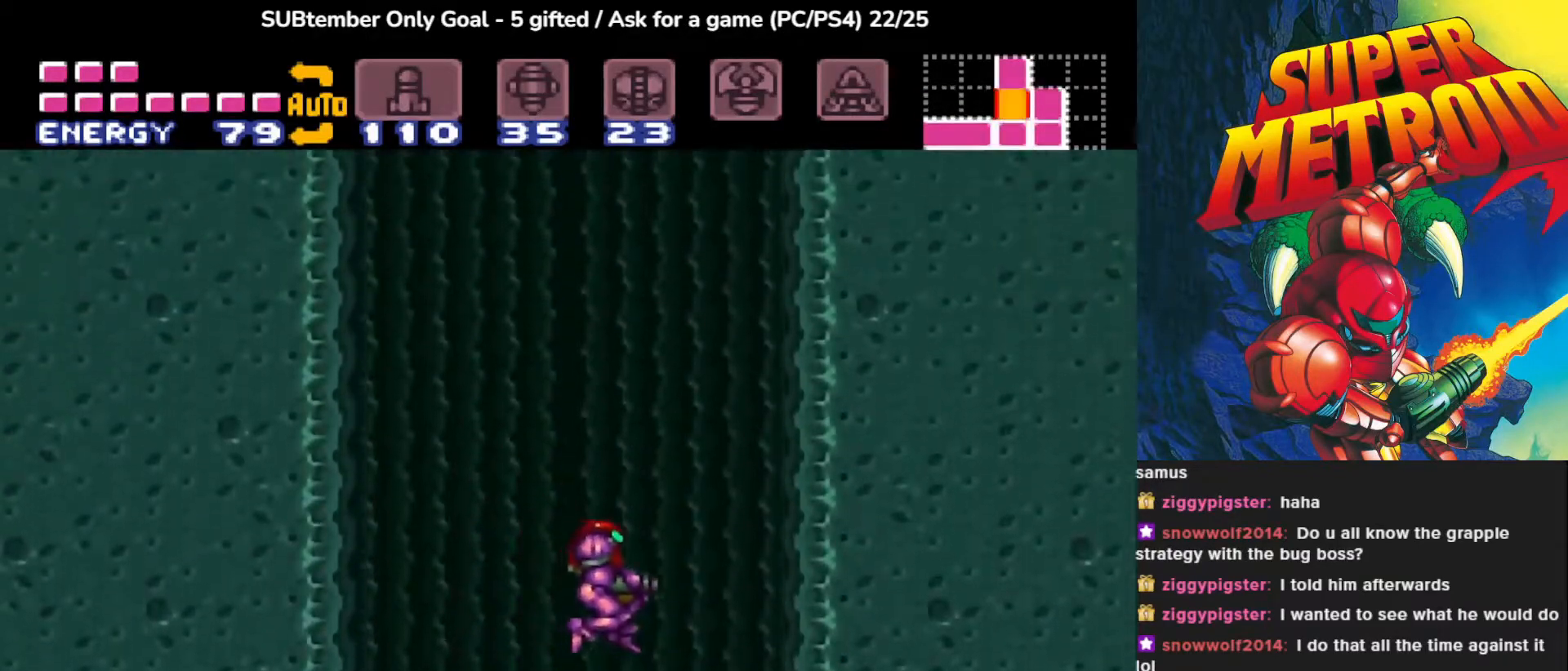
{"buttons": [], "events": [[50, "CROSS", "up"], [267, "DPAD_RIGHT", "up"]]}
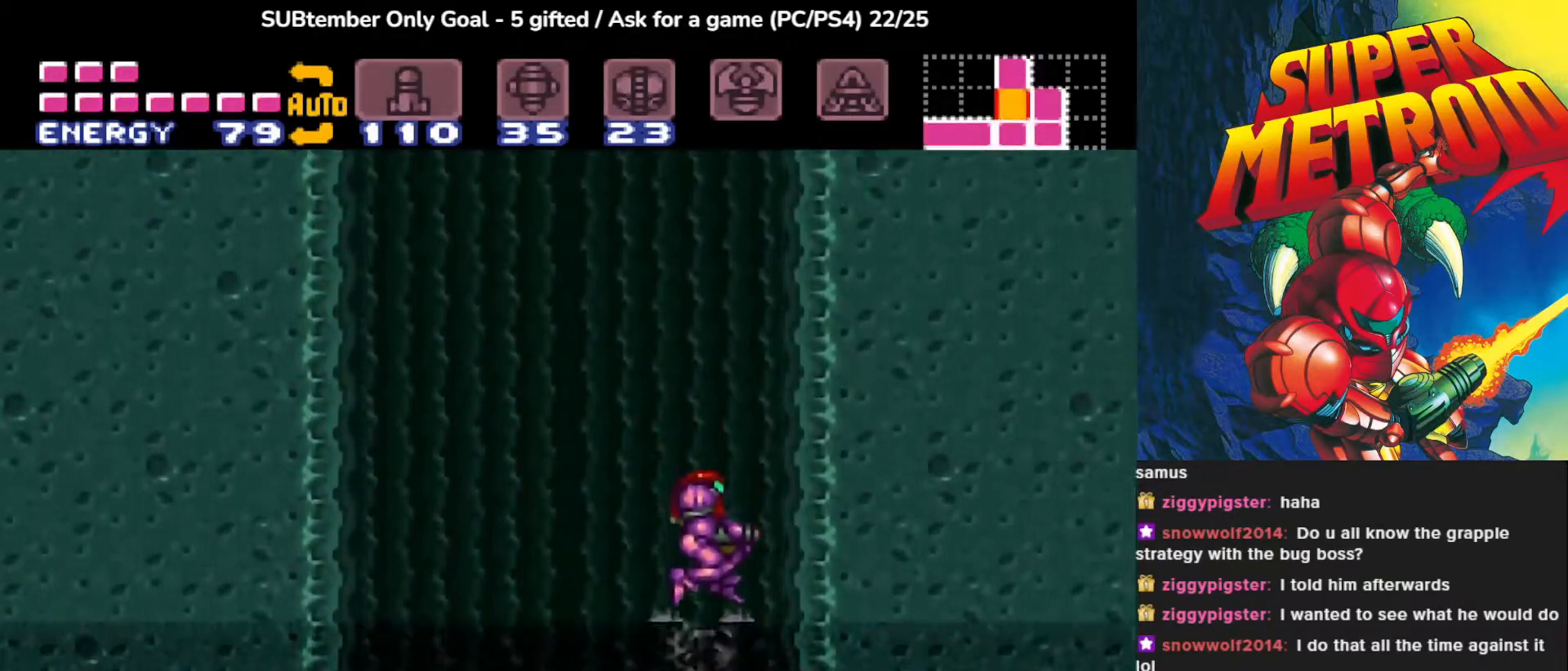
{"buttons": [], "events": [[133, "DPAD_LEFT", "down"], [300, "DPAD_LEFT", "up"]]}
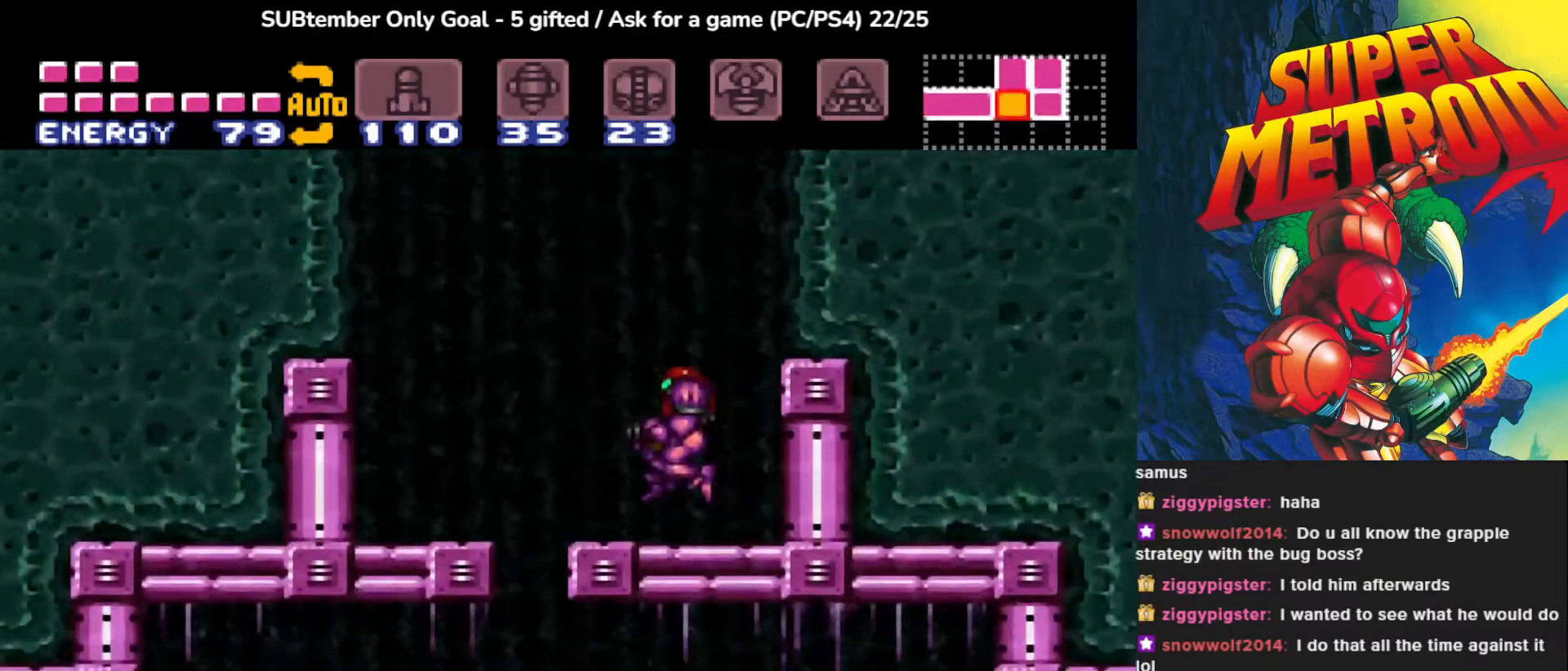
{"buttons": [], "events": [[300, "DPAD_LEFT", "down"], [367, "DPAD_LEFT", "up"]]}
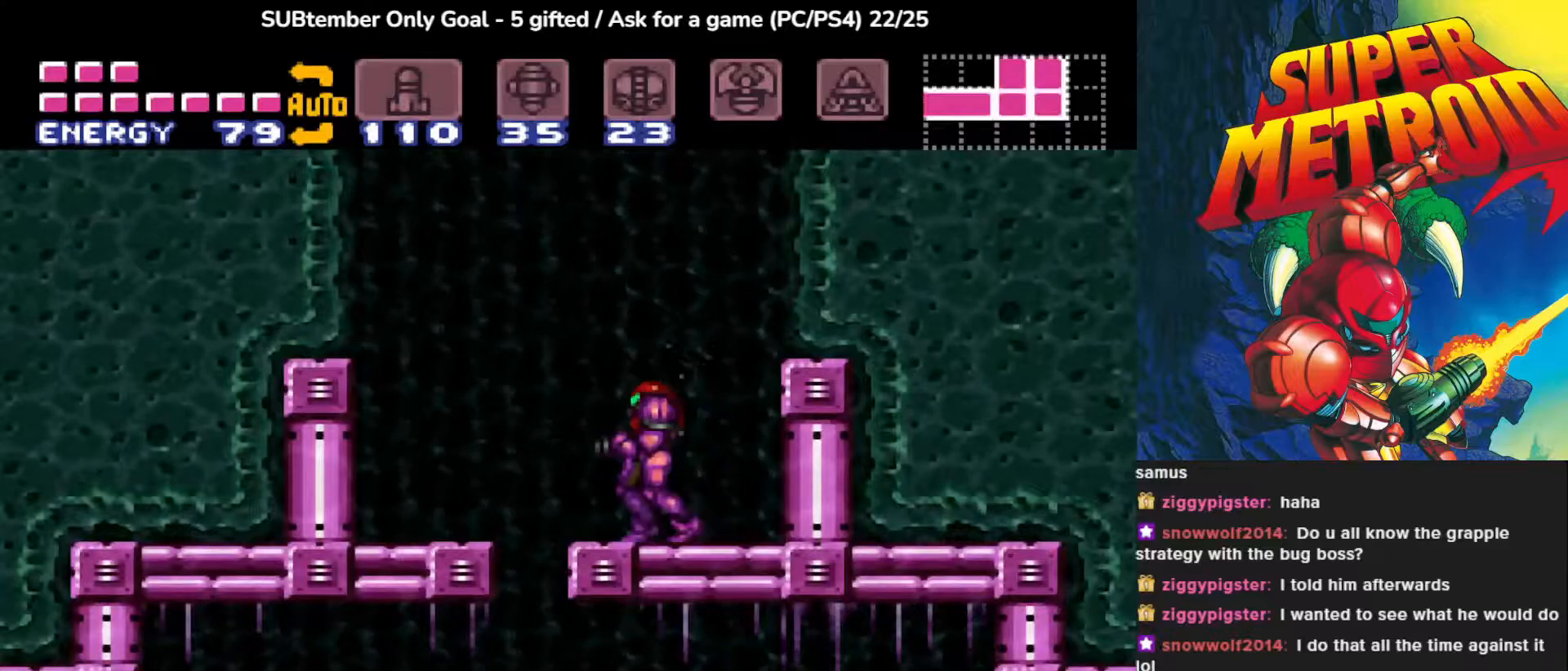
{"buttons": ["CROSS", "DPAD_RIGHT"], "events": [[67, "DPAD_LEFT", "down"], [150, "DPAD_LEFT", "up"], [317, "DPAD_RIGHT", "down"], [417, "CROSS", "down"]]}
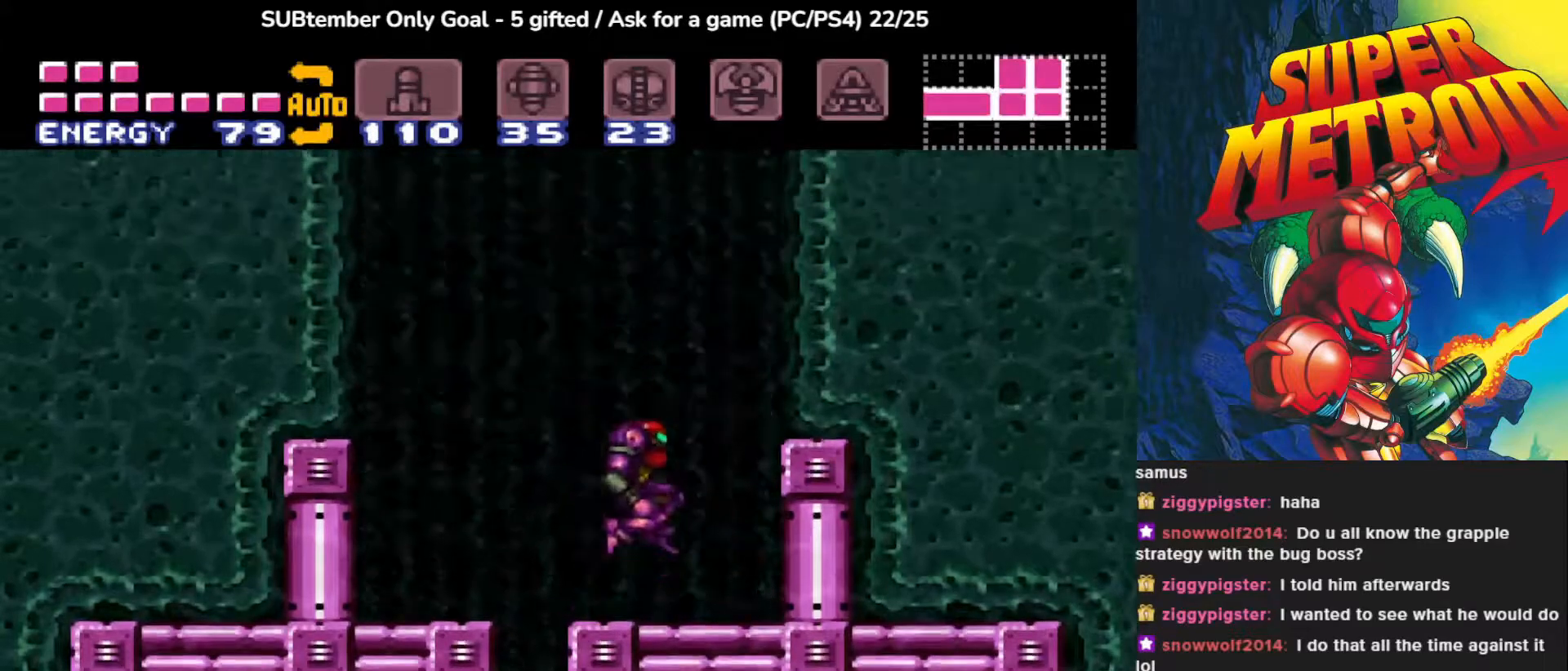
{"buttons": ["CROSS", "DPAD_RIGHT"], "events": []}
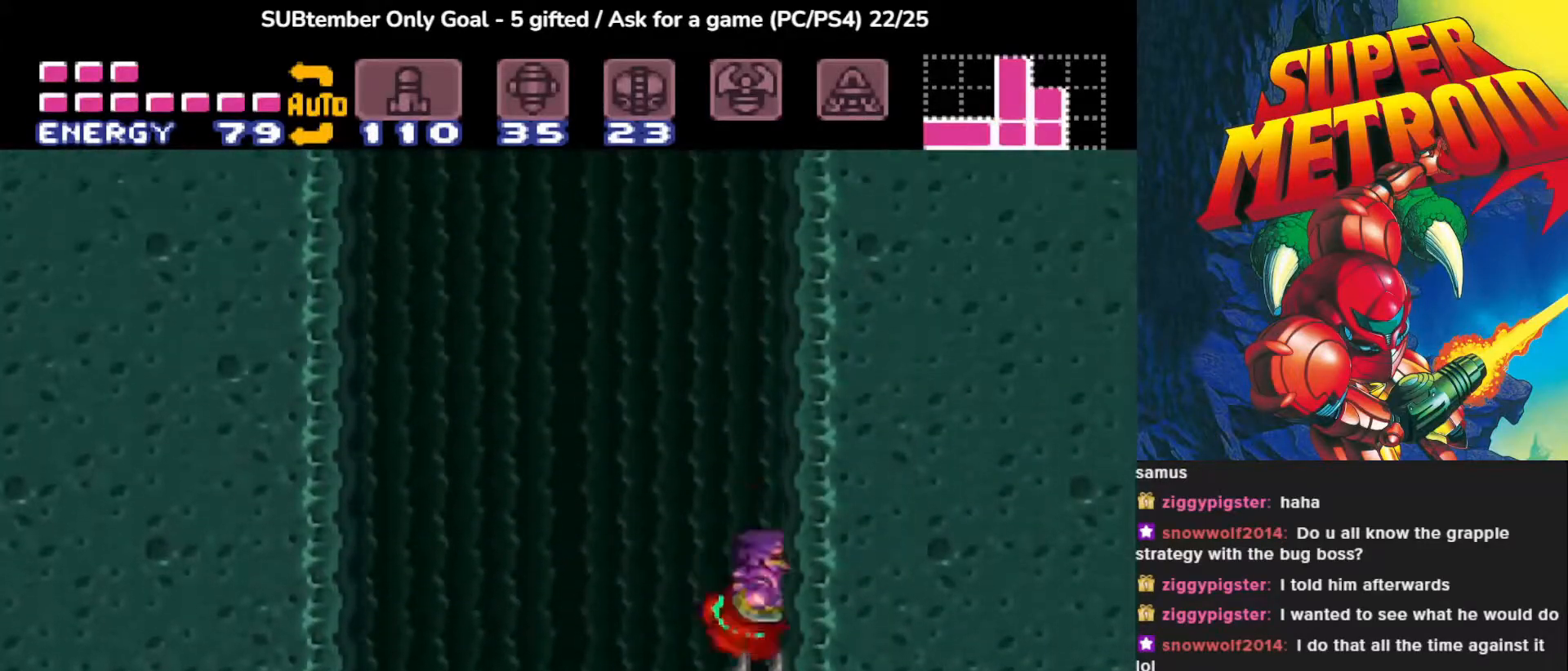
{"buttons": ["CROSS", "DPAD_LEFT"], "events": [[67, "DPAD_RIGHT", "up"], [100, "CROSS", "up"], [233, "DPAD_LEFT", "down"], [267, "CROSS", "down"]]}
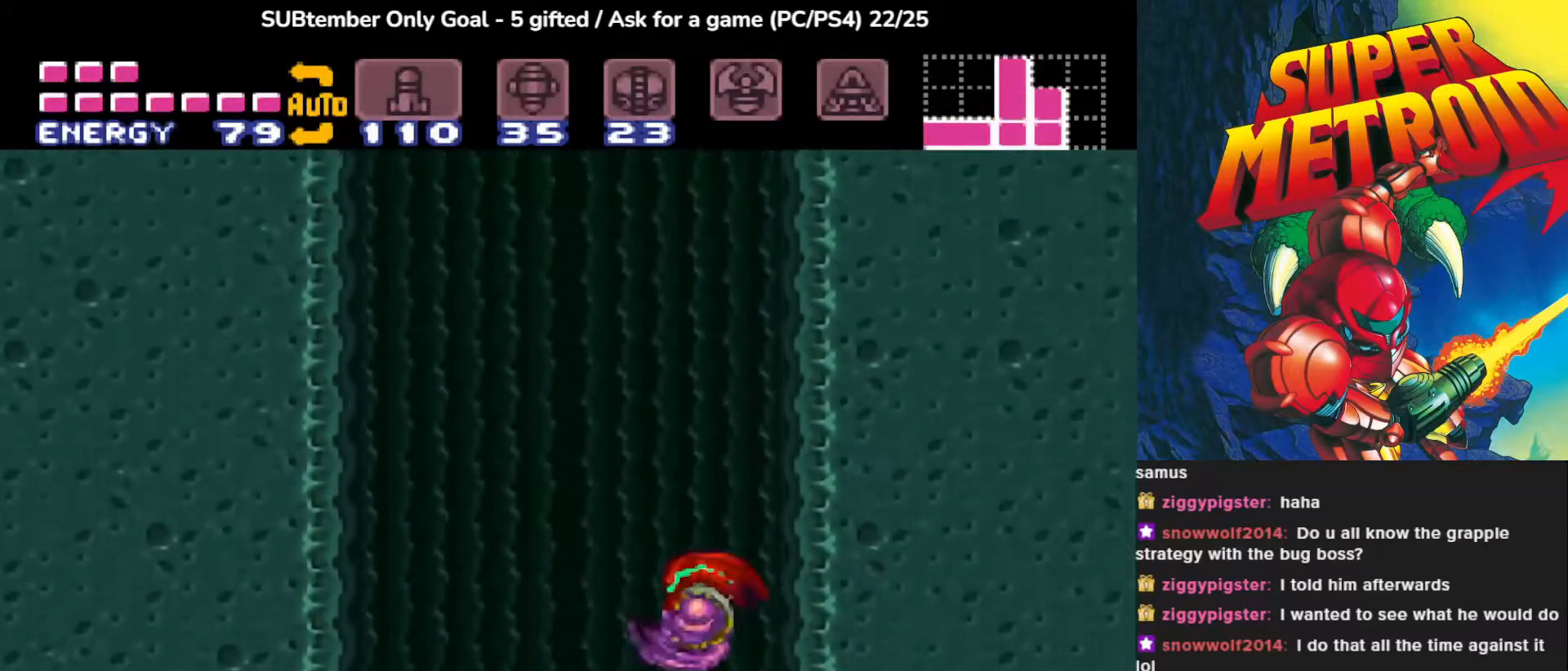
{"buttons": ["CROSS", "DPAD_LEFT"], "events": []}
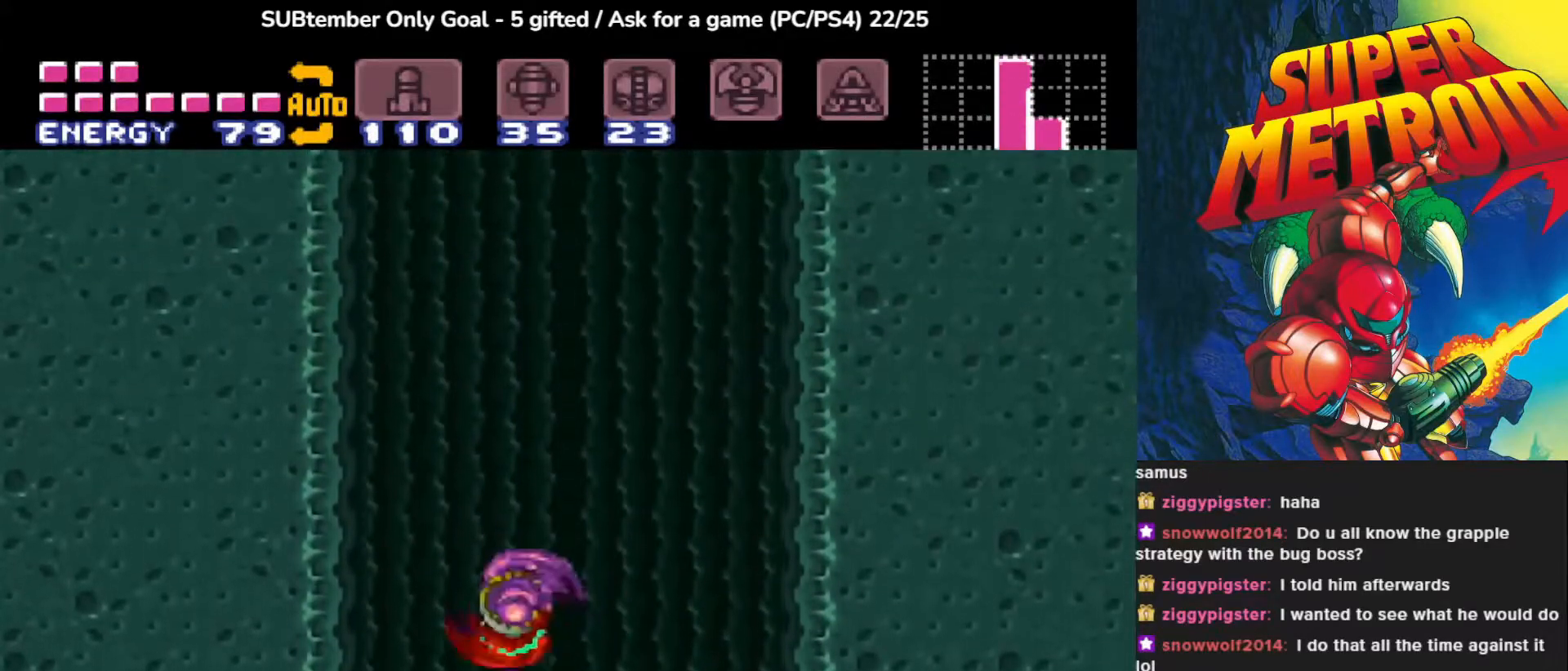
{"buttons": ["CROSS", "DPAD_RIGHT"], "events": [[100, "CROSS", "up"], [283, "DPAD_LEFT", "up"], [450, "DPAD_RIGHT", "down"], [467, "CROSS", "down"]]}
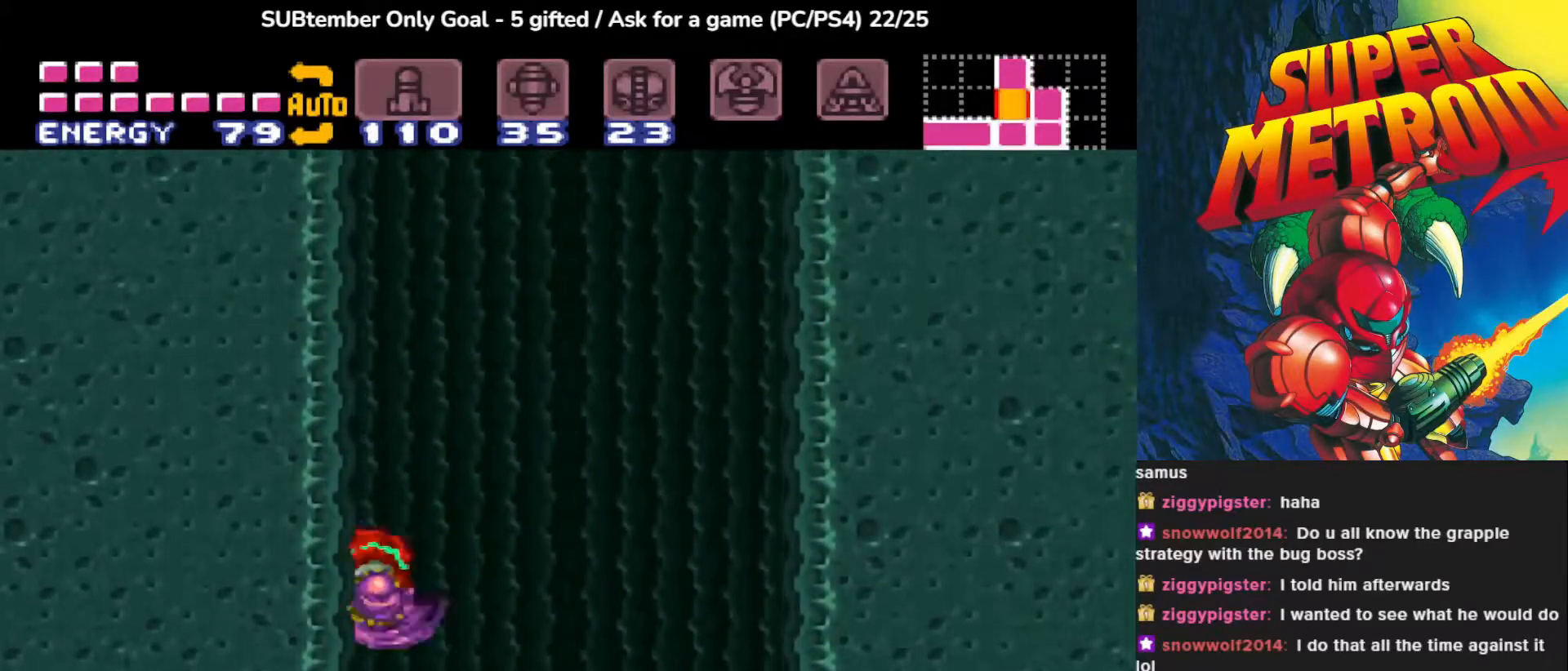
{"buttons": ["CROSS", "DPAD_RIGHT"], "events": []}
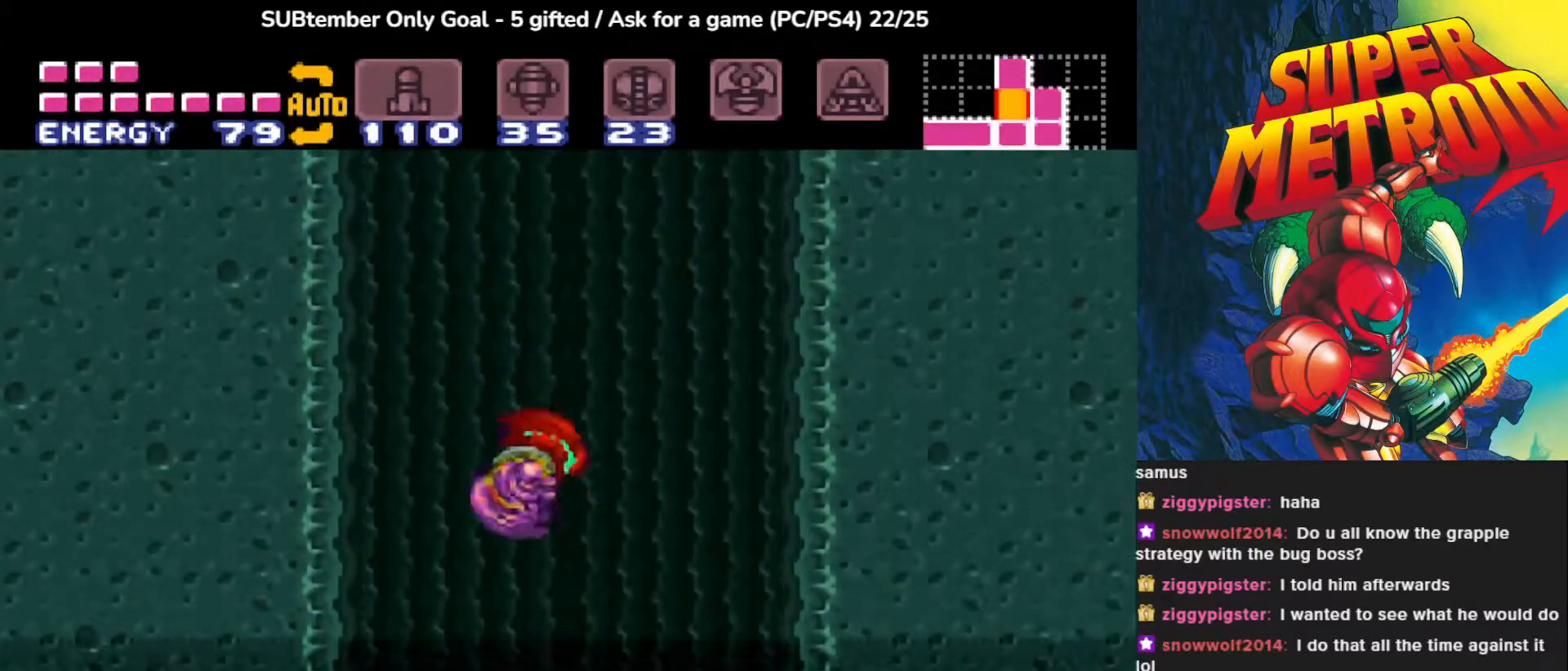
{"buttons": ["DPAD_LEFT"], "events": [[67, "CROSS", "up"], [217, "DPAD_RIGHT", "up"], [417, "DPAD_LEFT", "down"]]}
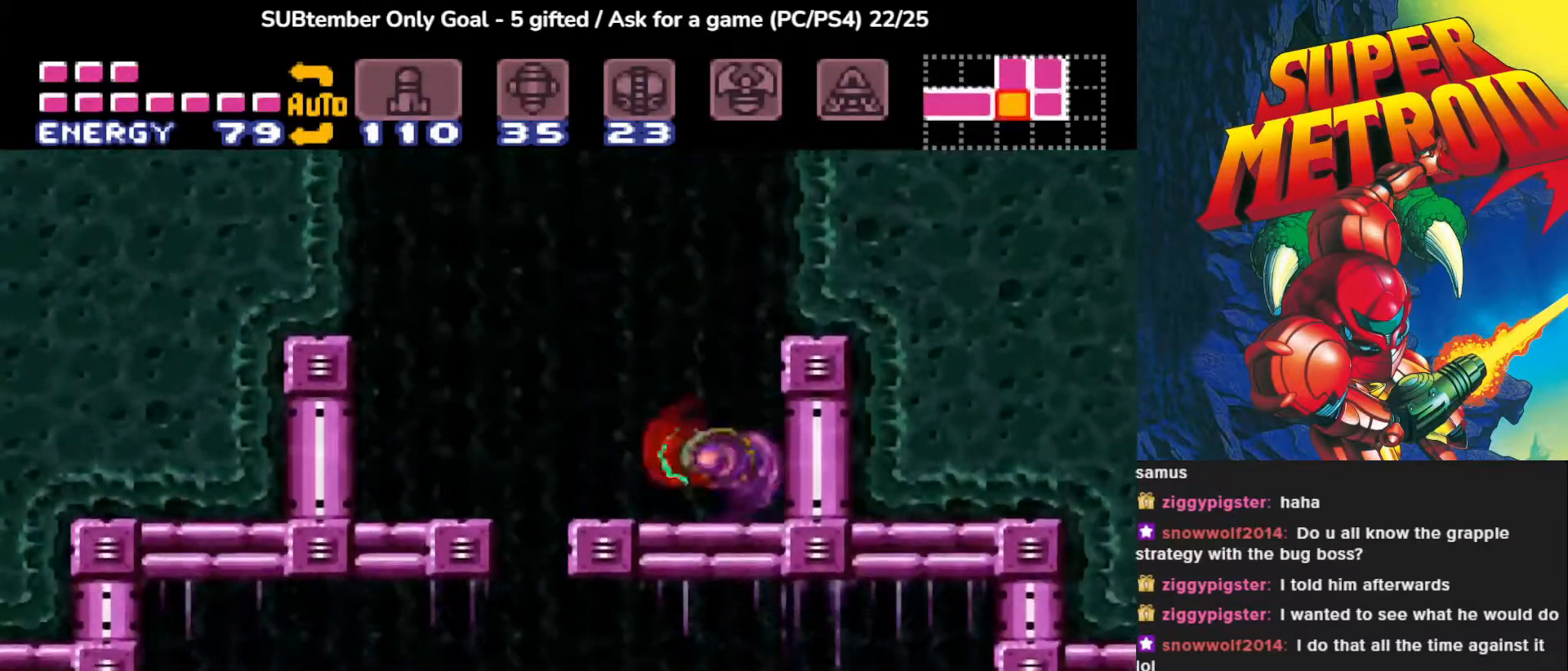
{"buttons": [], "events": [[150, "DPAD_LEFT", "up"], [317, "DPAD_LEFT", "down"], [433, "DPAD_LEFT", "up"]]}
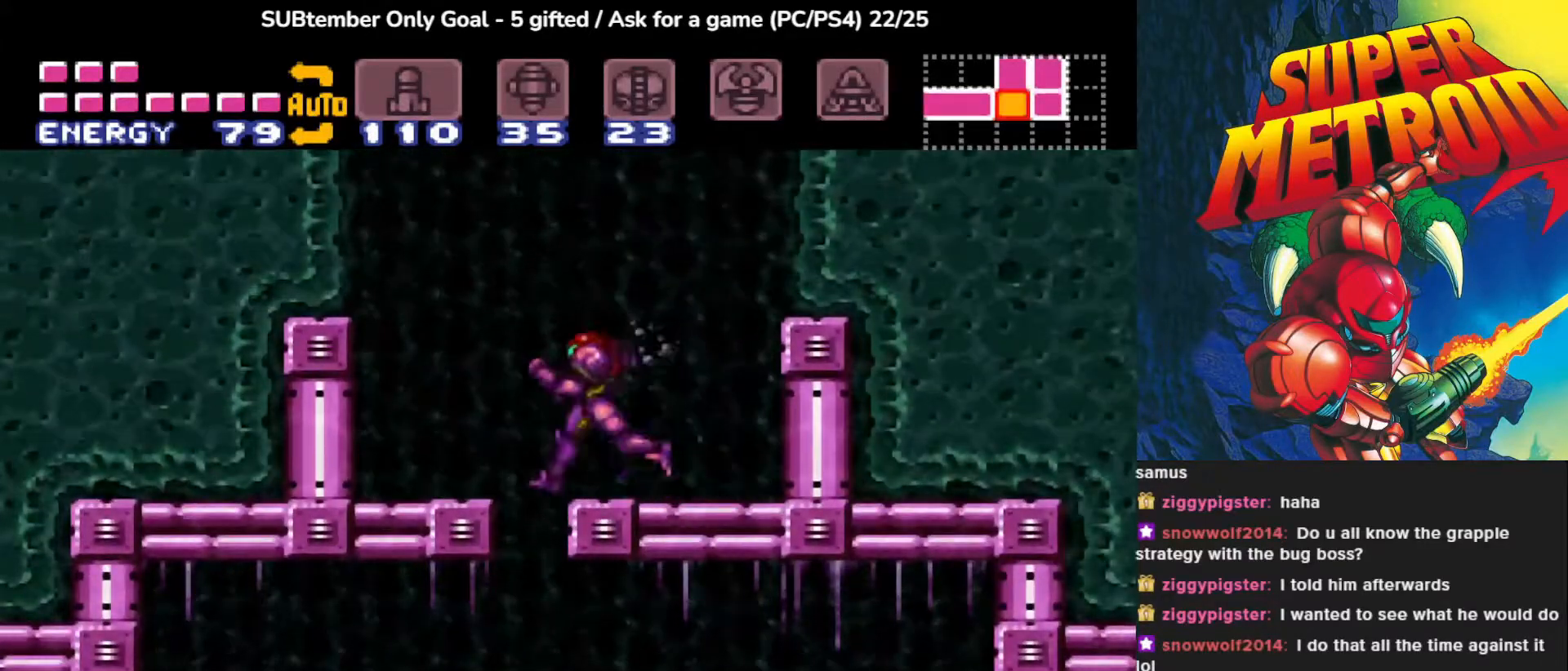
{"buttons": ["CROSS", "DPAD_RIGHT"], "events": [[67, "DPAD_RIGHT", "down"], [133, "CROSS", "down"]]}
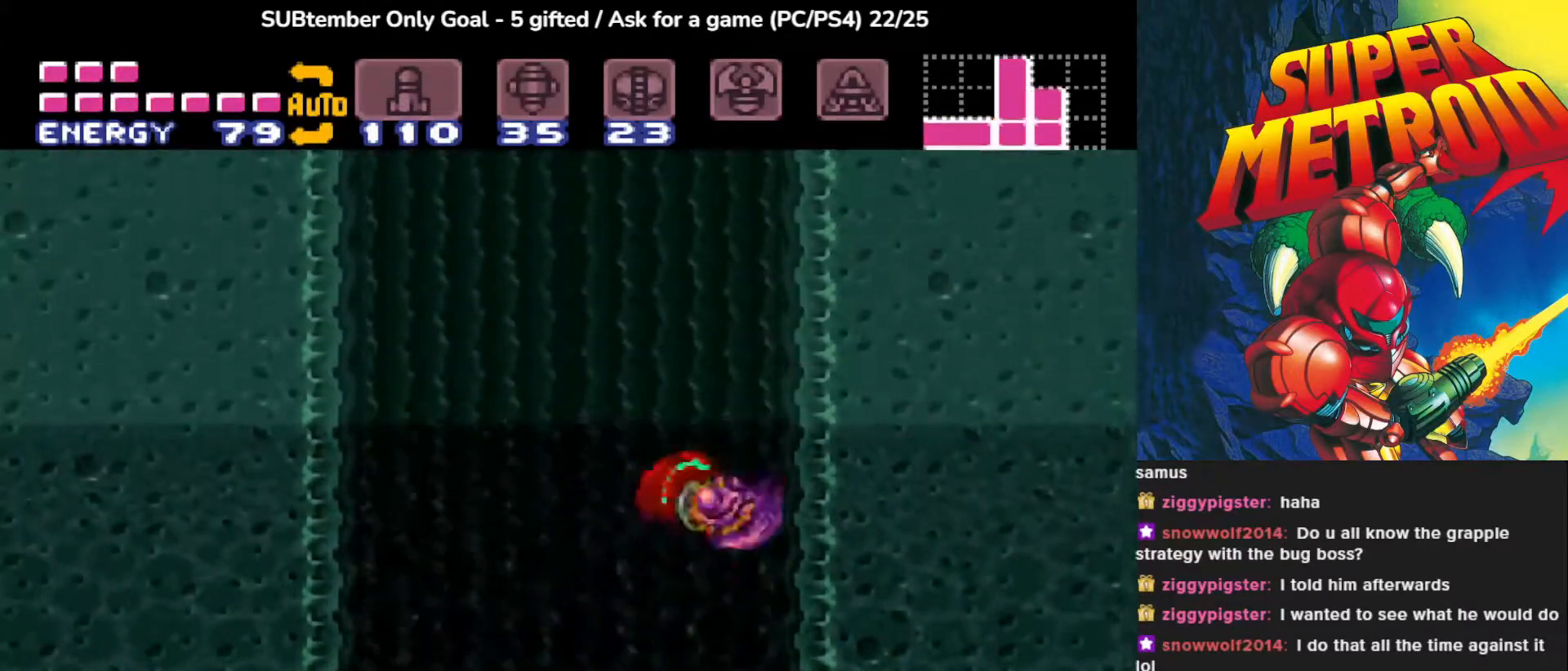
{"buttons": ["CROSS", "DPAD_LEFT"], "events": [[250, "CROSS", "up"], [300, "DPAD_RIGHT", "up"], [467, "DPAD_LEFT", "down"], [500, "CROSS", "down"]]}
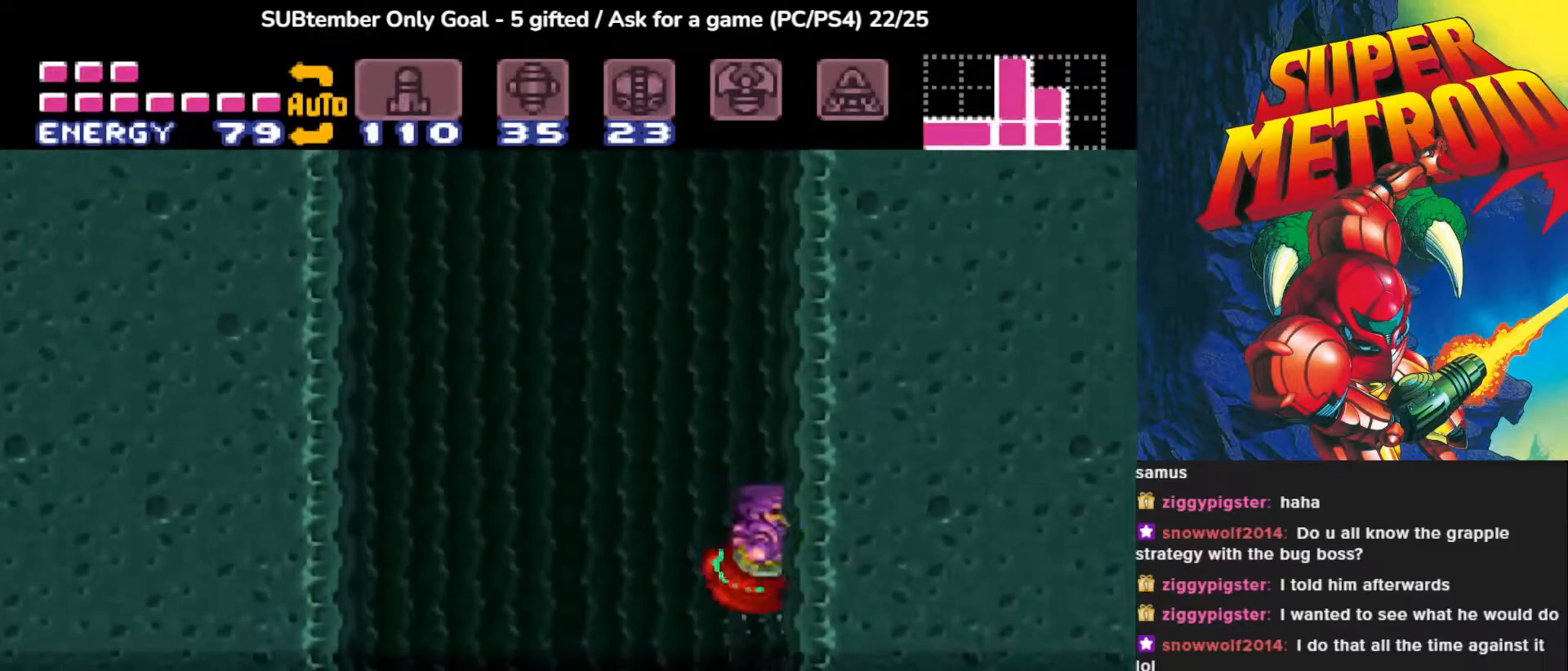
{"buttons": ["CROSS", "DPAD_LEFT"], "events": []}
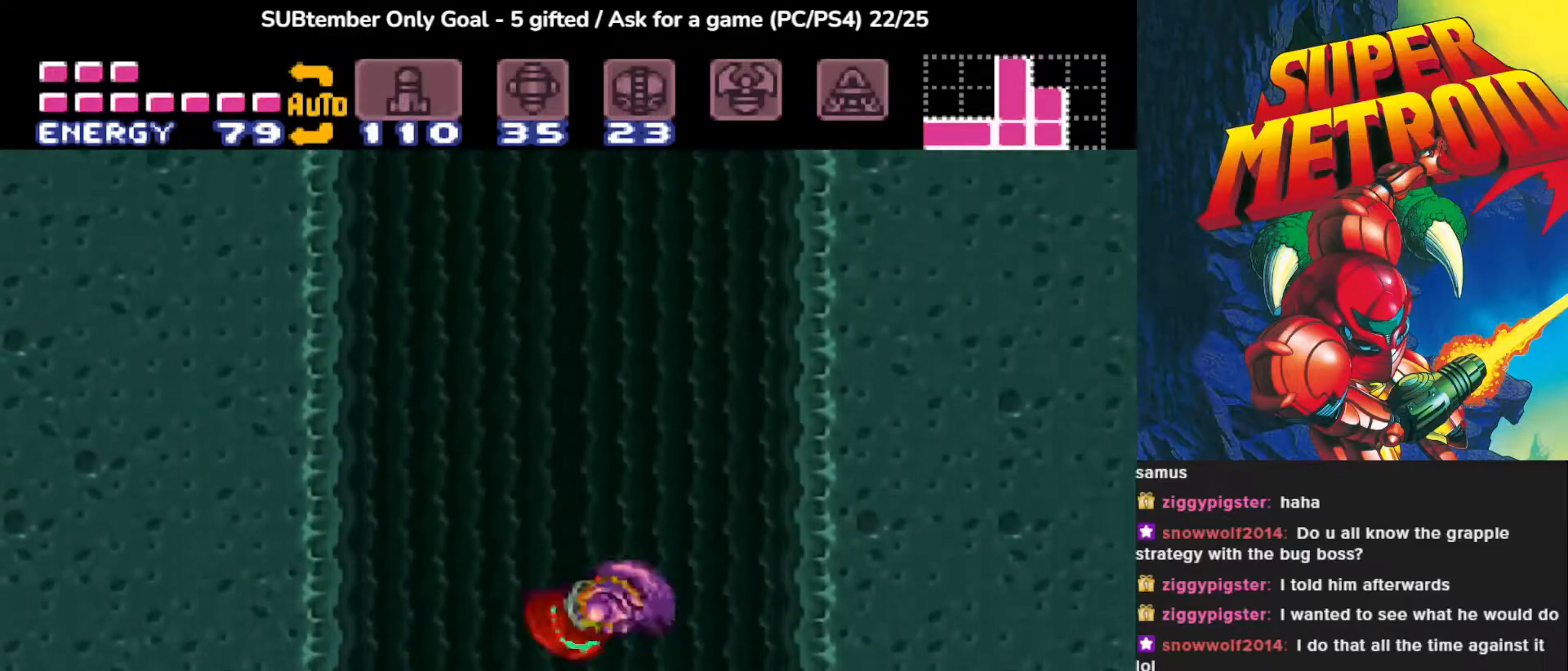
{"buttons": ["DPAD_LEFT"], "events": [[217, "CROSS", "up"]]}
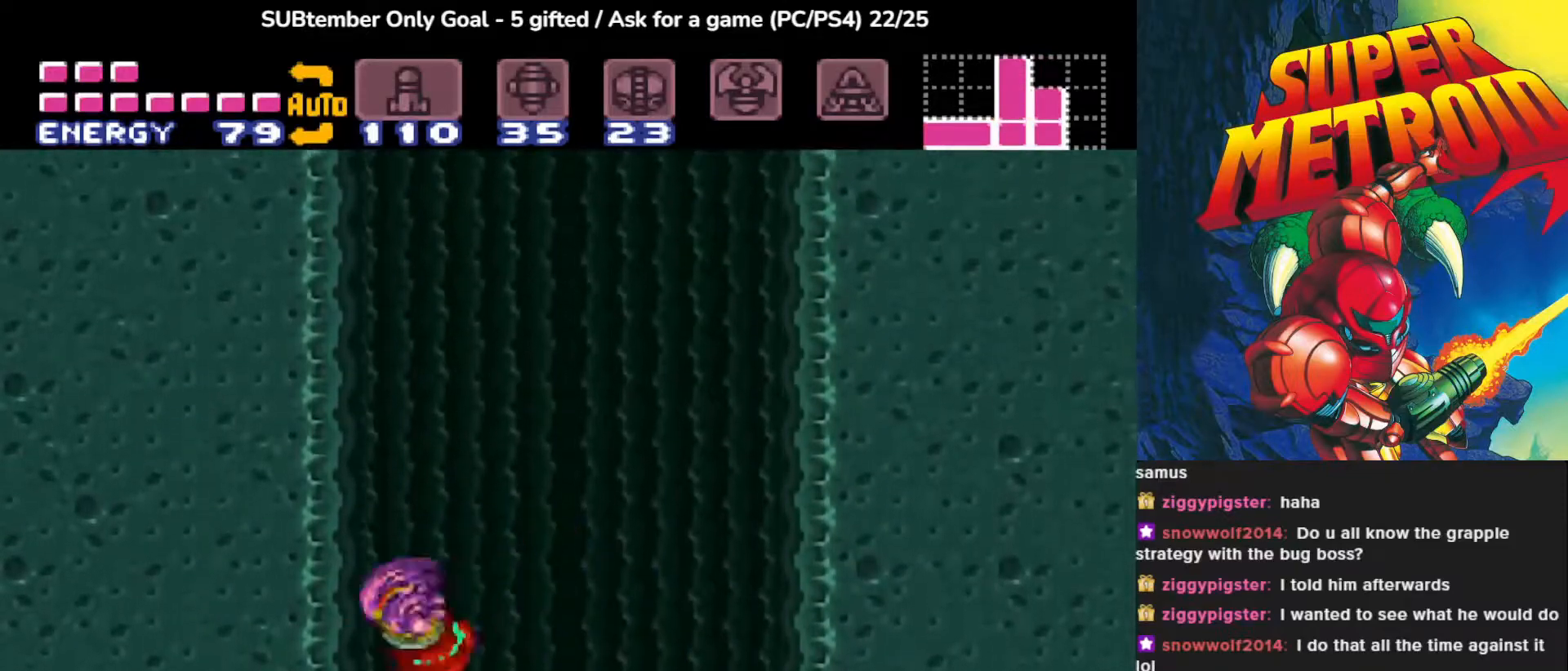
{"buttons": ["CROSS", "DPAD_RIGHT"], "events": [[17, "DPAD_LEFT", "up"], [150, "DPAD_RIGHT", "down"], [167, "CROSS", "down"]]}
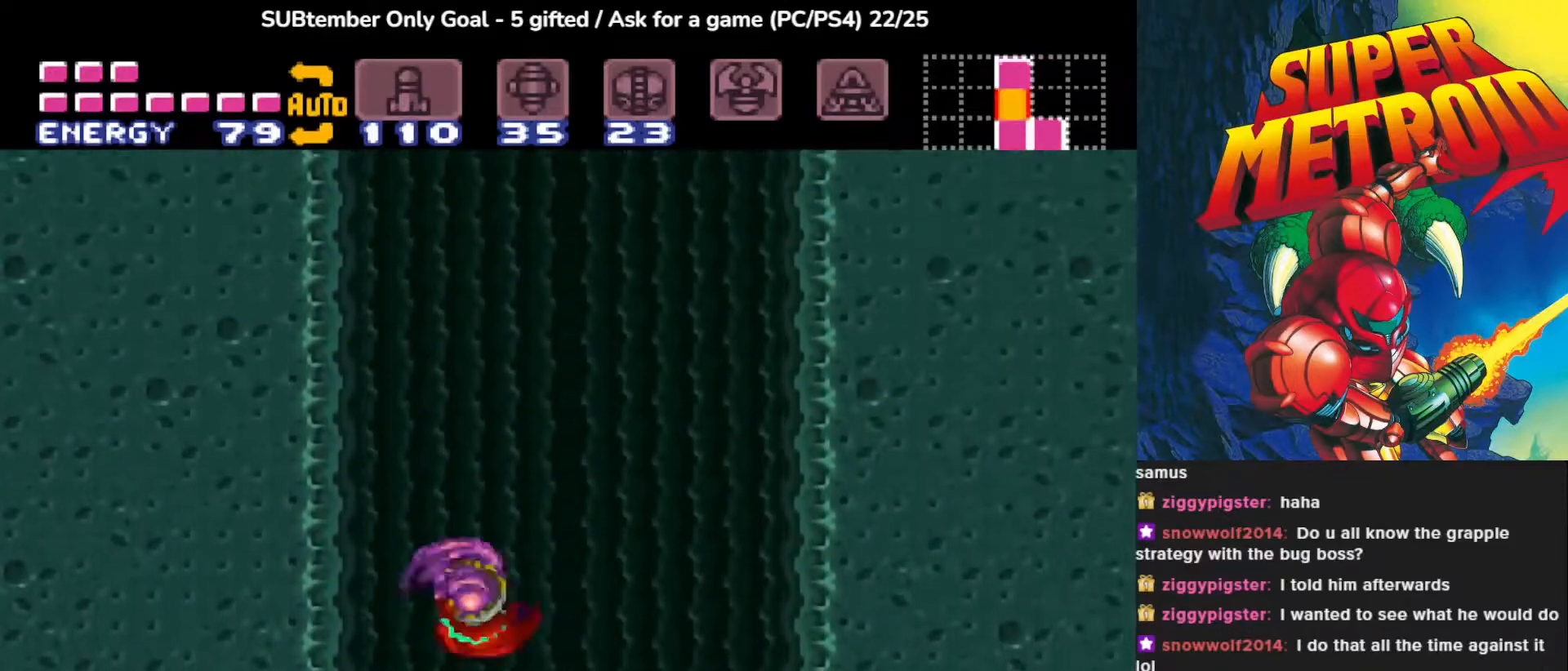
{"buttons": ["CROSS", "DPAD_RIGHT"], "events": []}
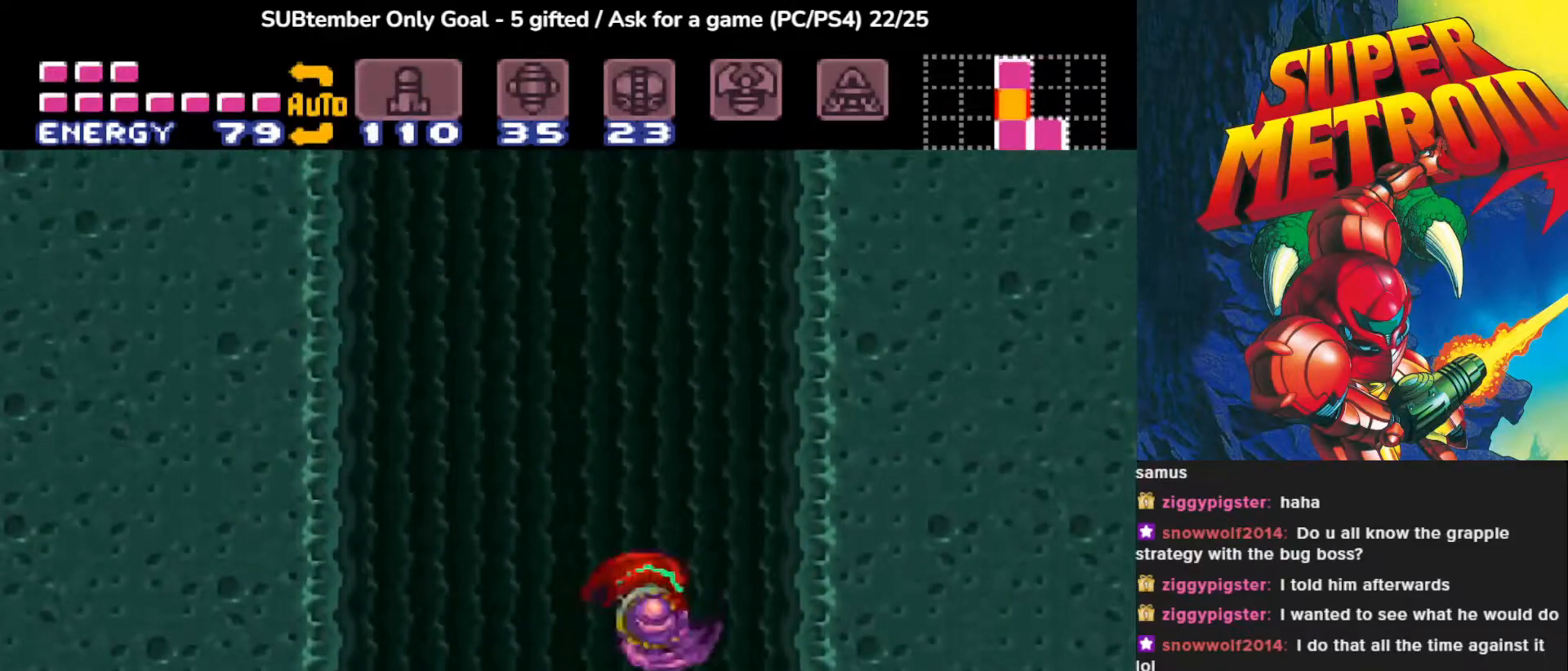
{"buttons": ["CROSS", "DPAD_LEFT"], "events": [[33, "CROSS", "up"], [167, "DPAD_RIGHT", "up"], [367, "CROSS", "down"], [367, "DPAD_LEFT", "down"]]}
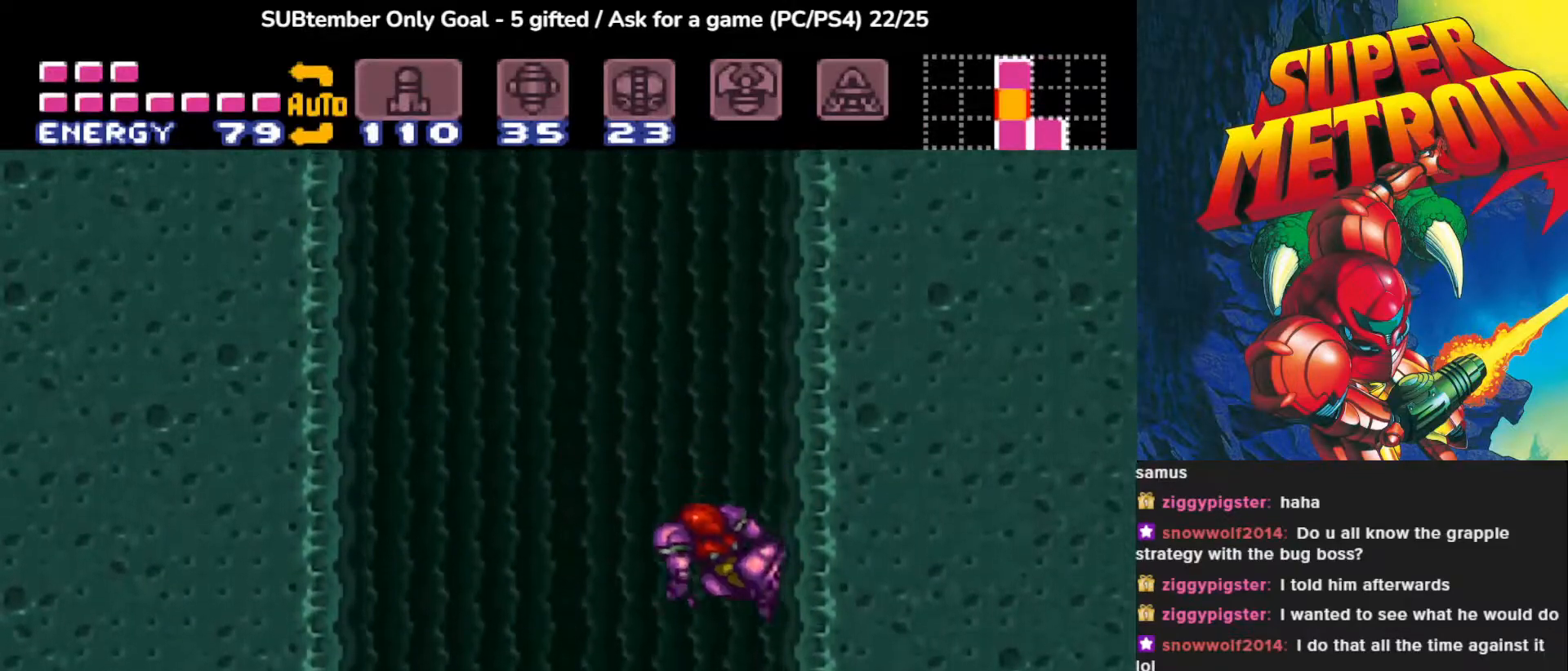
{"buttons": ["DPAD_RIGHT"], "events": [[333, "CROSS", "up"], [333, "DPAD_LEFT", "up"], [400, "DPAD_RIGHT", "down"]]}
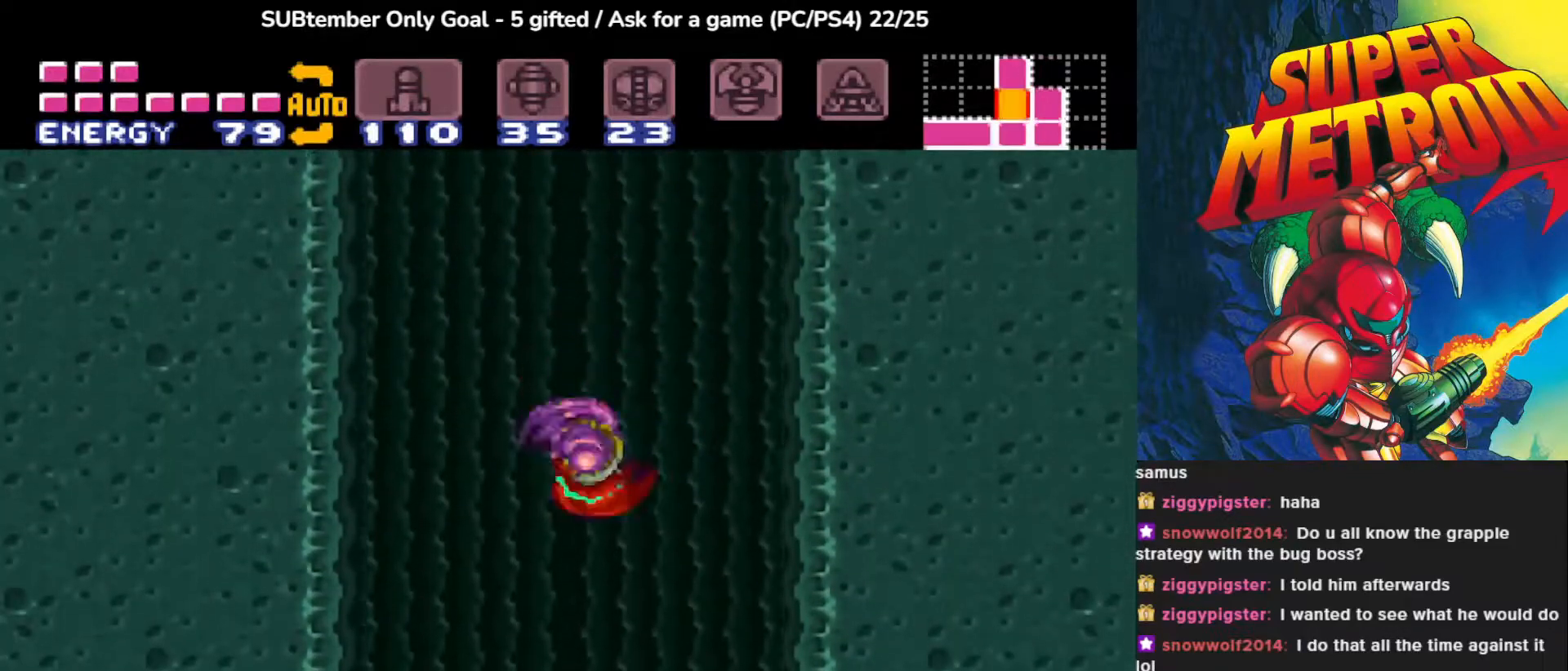
{"buttons": [], "events": [[50, "CROSS", "down"], [317, "CROSS", "up"], [400, "DPAD_RIGHT", "up"]]}
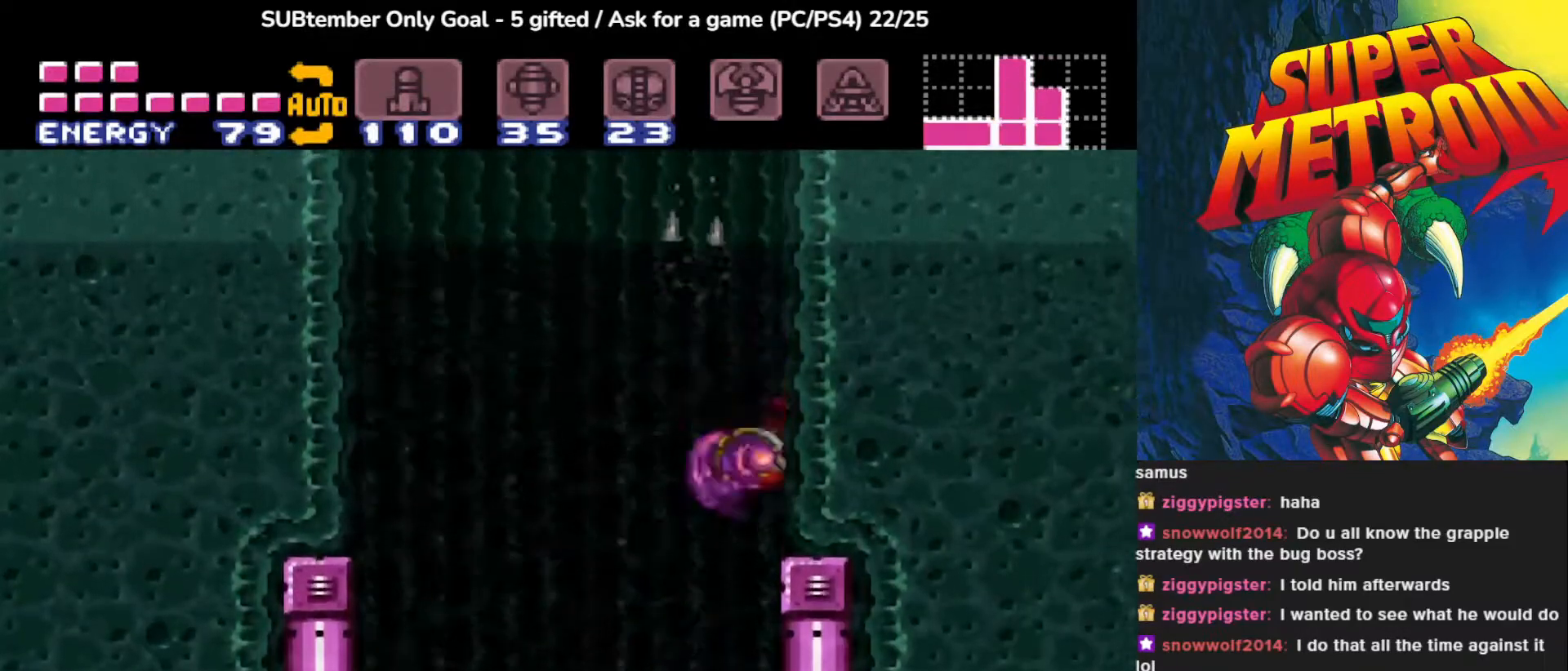
{"buttons": ["CROSS", "DPAD_LEFT"], "events": [[83, "DPAD_LEFT", "down"], [383, "CROSS", "down"]]}
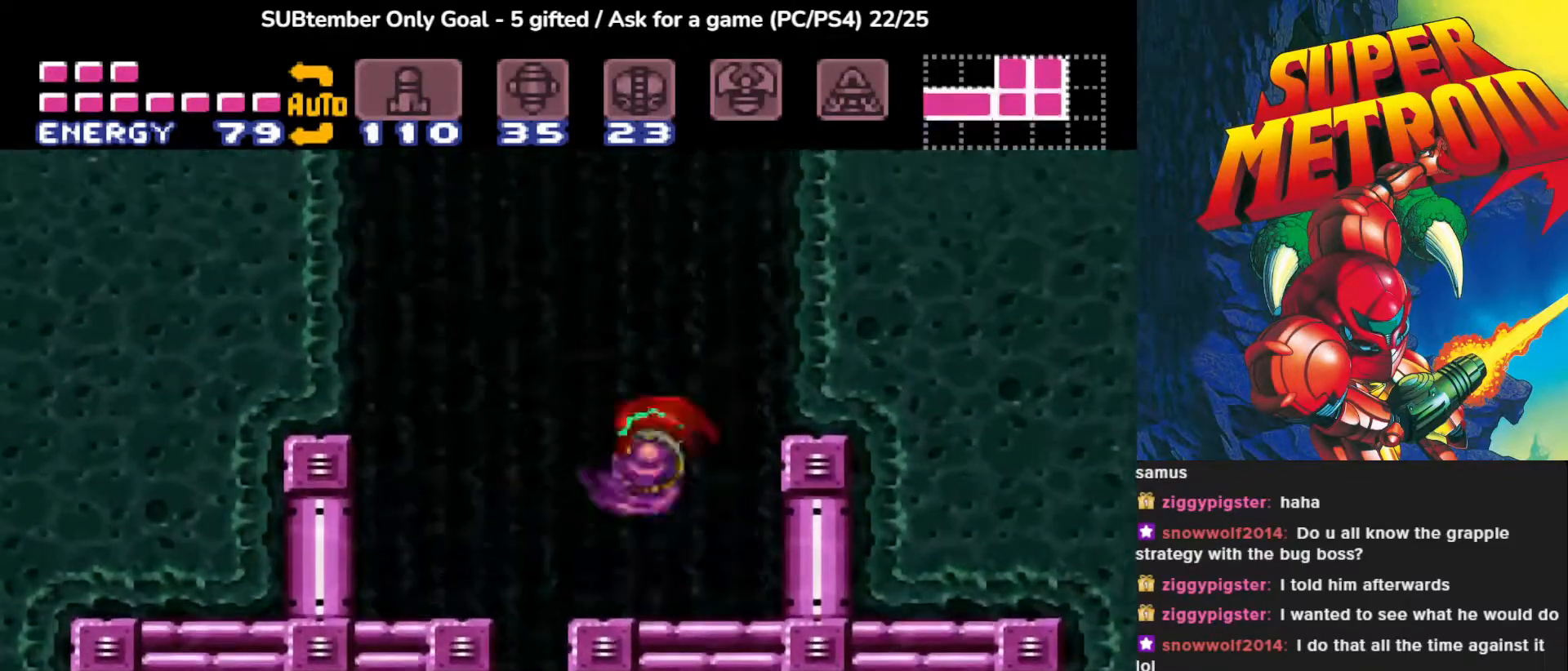
{"buttons": ["CROSS", "DPAD_LEFT"], "events": []}
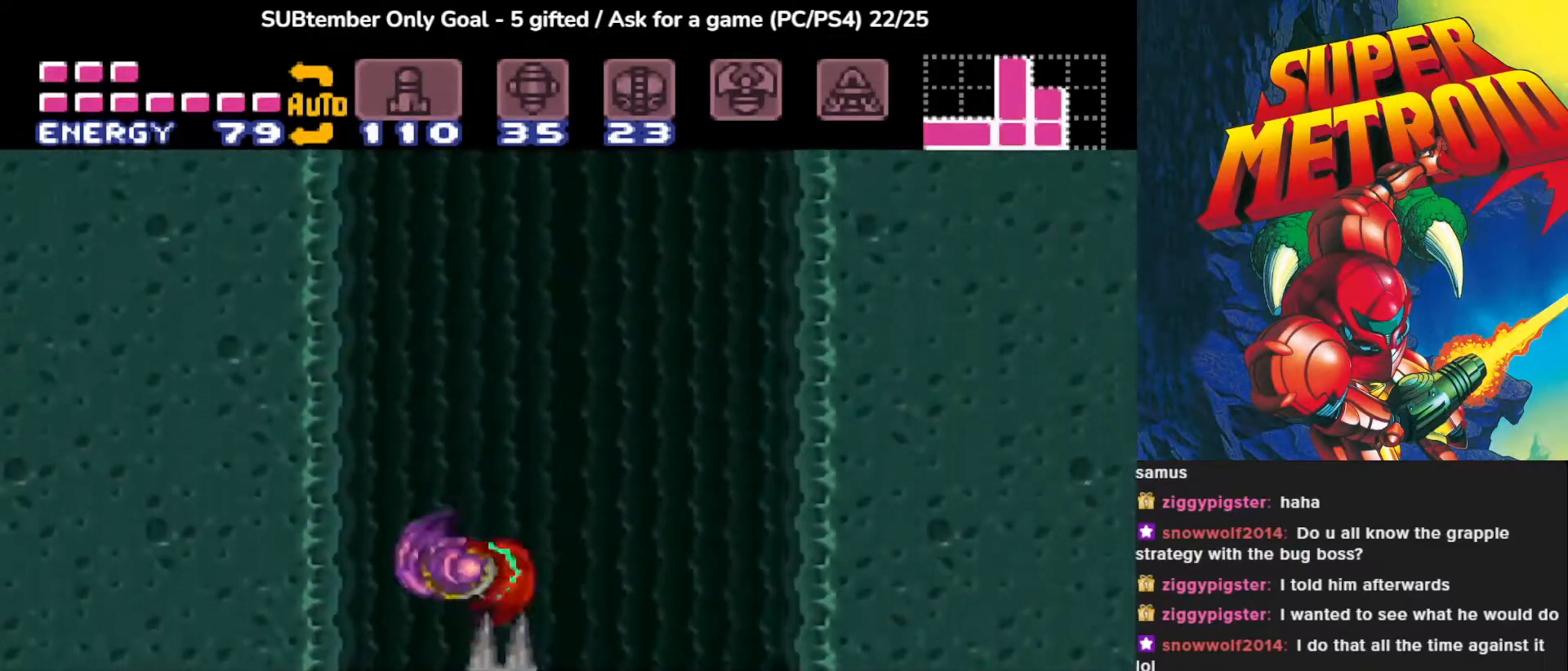
{"buttons": ["CROSS", "DPAD_RIGHT"], "events": [[217, "CROSS", "up"], [283, "DPAD_LEFT", "up"], [400, "DPAD_RIGHT", "down"], [417, "CROSS", "down"]]}
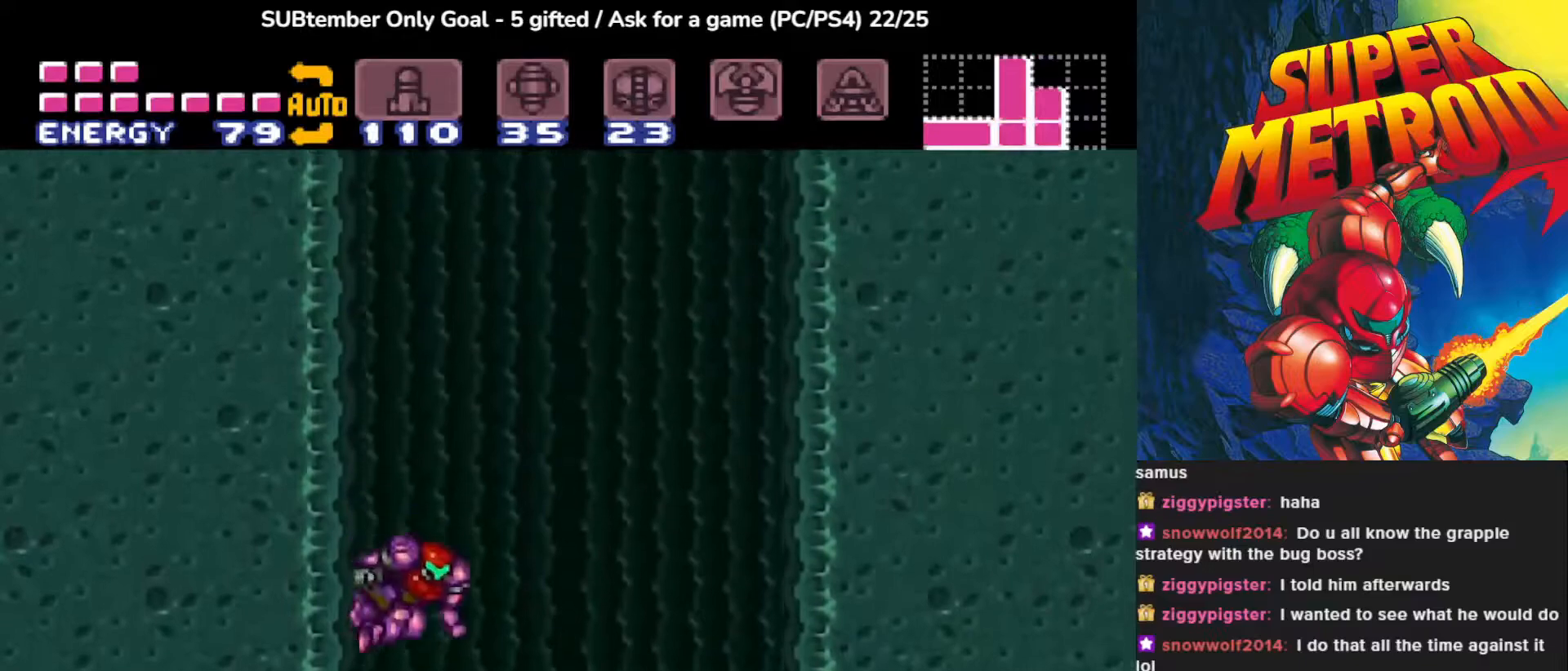
{"buttons": ["CROSS", "DPAD_RIGHT"], "events": []}
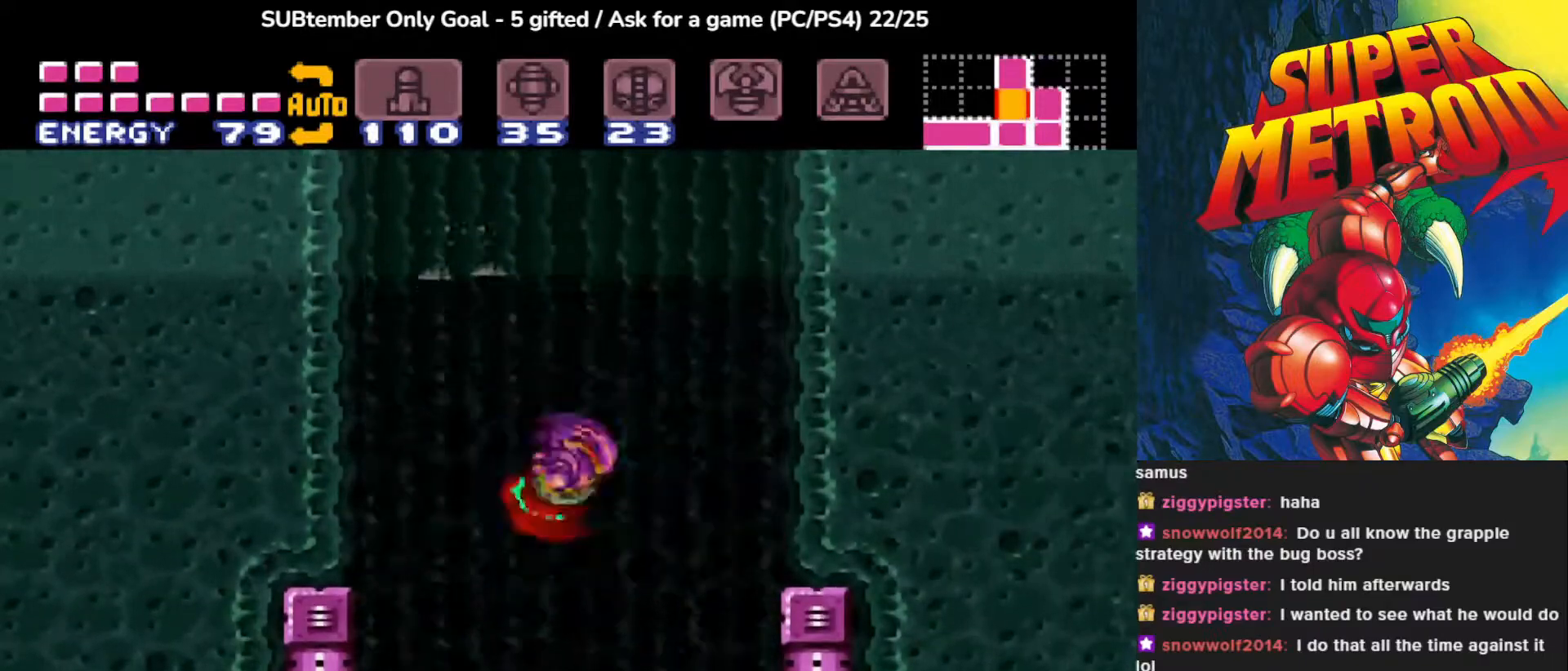
{"buttons": ["CROSS", "DPAD_LEFT"], "events": [[17, "CROSS", "up"], [150, "DPAD_RIGHT", "up"], [300, "DPAD_LEFT", "down"], [450, "CROSS", "down"]]}
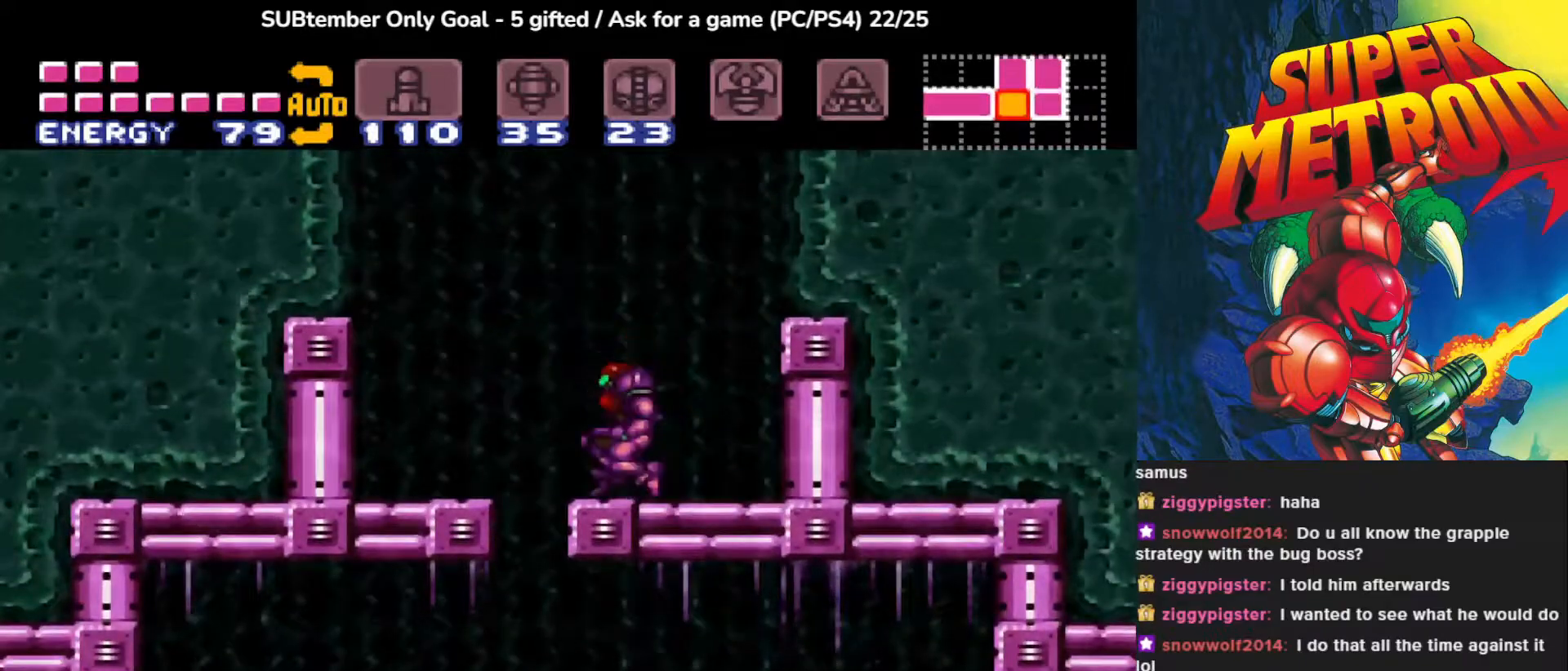
{"buttons": ["CROSS", "DPAD_LEFT"], "events": []}